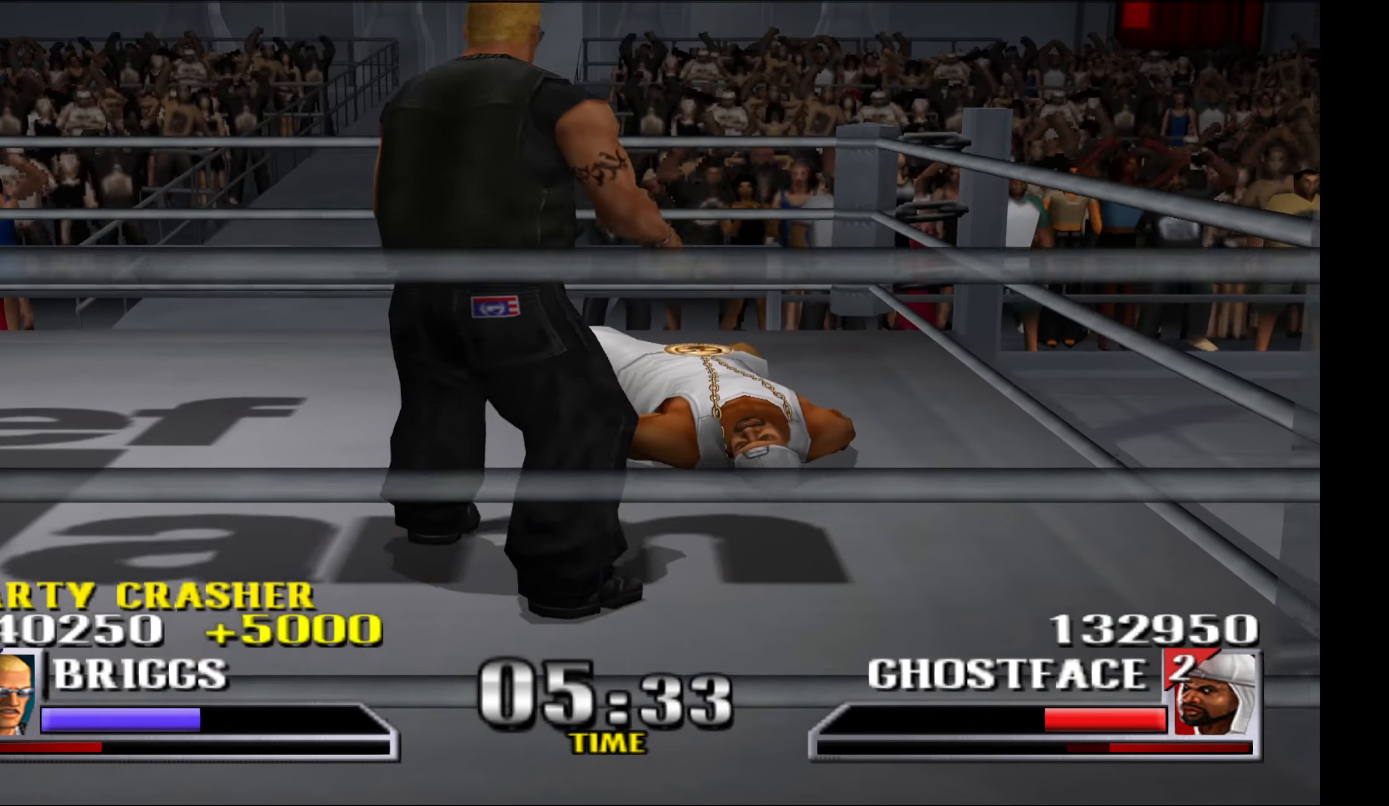
Gameplay with a controller (Xbox layout); each line is a JSON object with the inputs held at the frame after it. "events" lists button and stick changes between this image and that frame as [ms after this image, input, new state], when the widget could be followed in between. Not read: left_stick right_stick.
{"buttons": [], "events": [[50, "A", "up"]]}
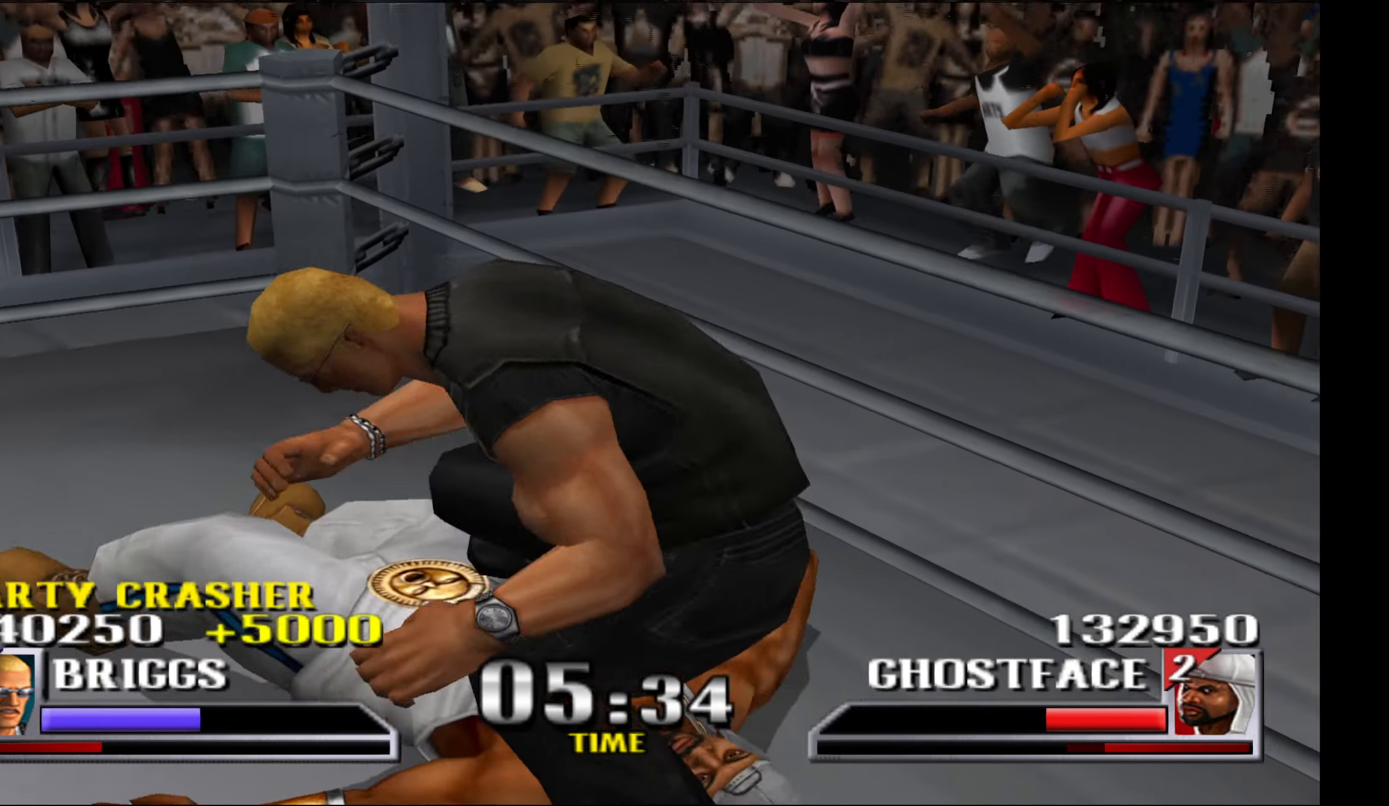
{"buttons": ["A"], "events": [[283, "A", "down"], [350, "A", "up"], [466, "A", "down"]]}
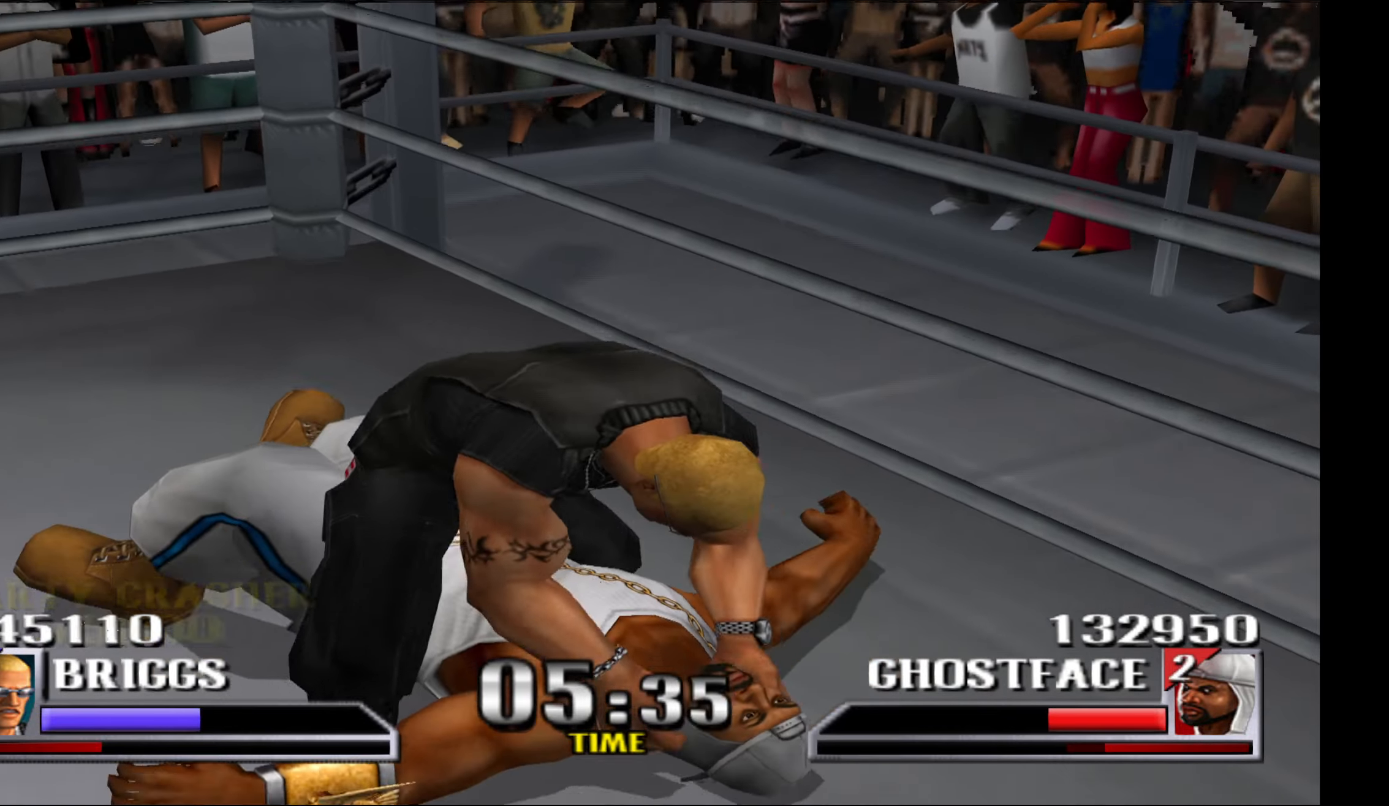
{"buttons": ["A"], "events": [[33, "A", "up"], [116, "A", "down"], [200, "A", "up"], [283, "A", "down"], [350, "A", "up"], [450, "A", "down"]]}
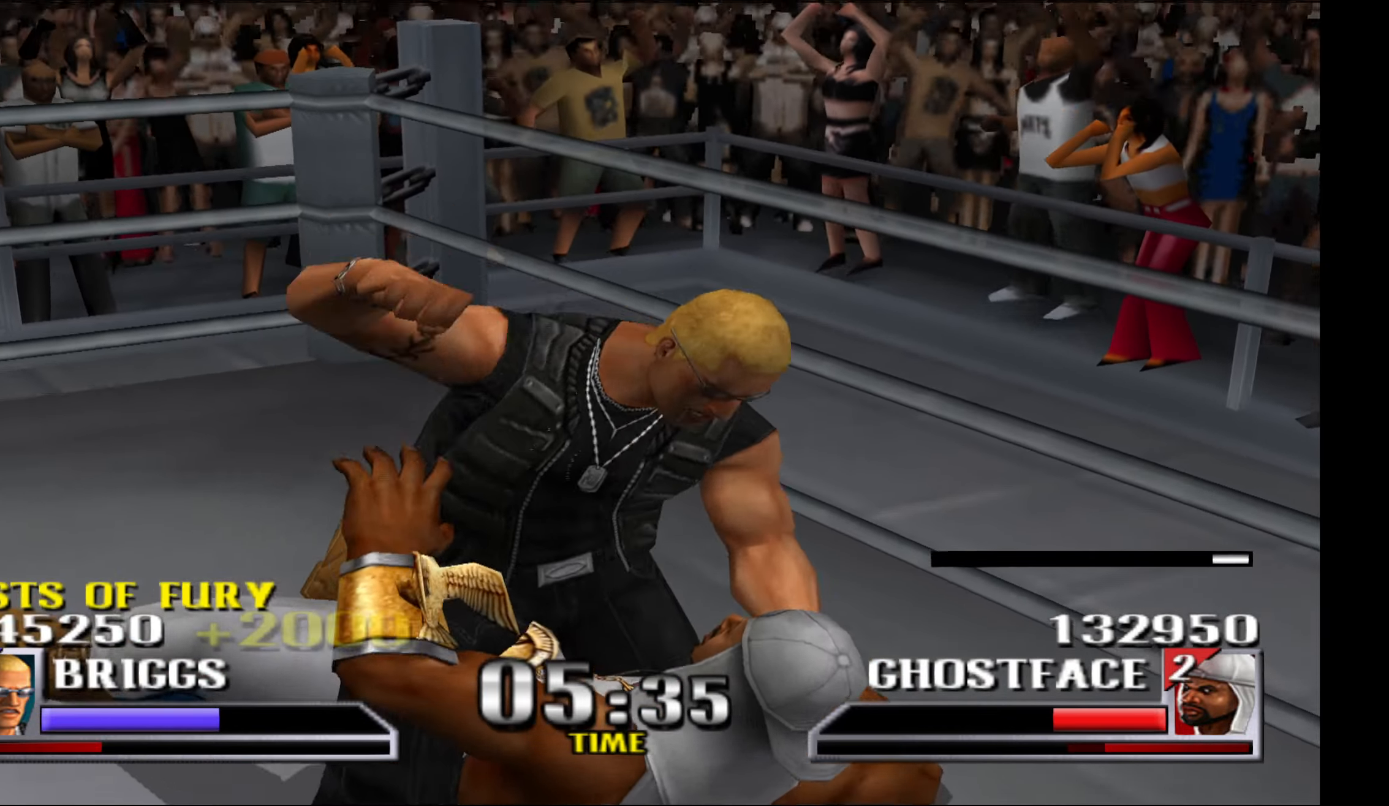
{"buttons": ["A"], "events": [[16, "A", "up"], [100, "A", "down"], [183, "A", "up"], [283, "A", "down"], [350, "A", "up"], [450, "A", "down"]]}
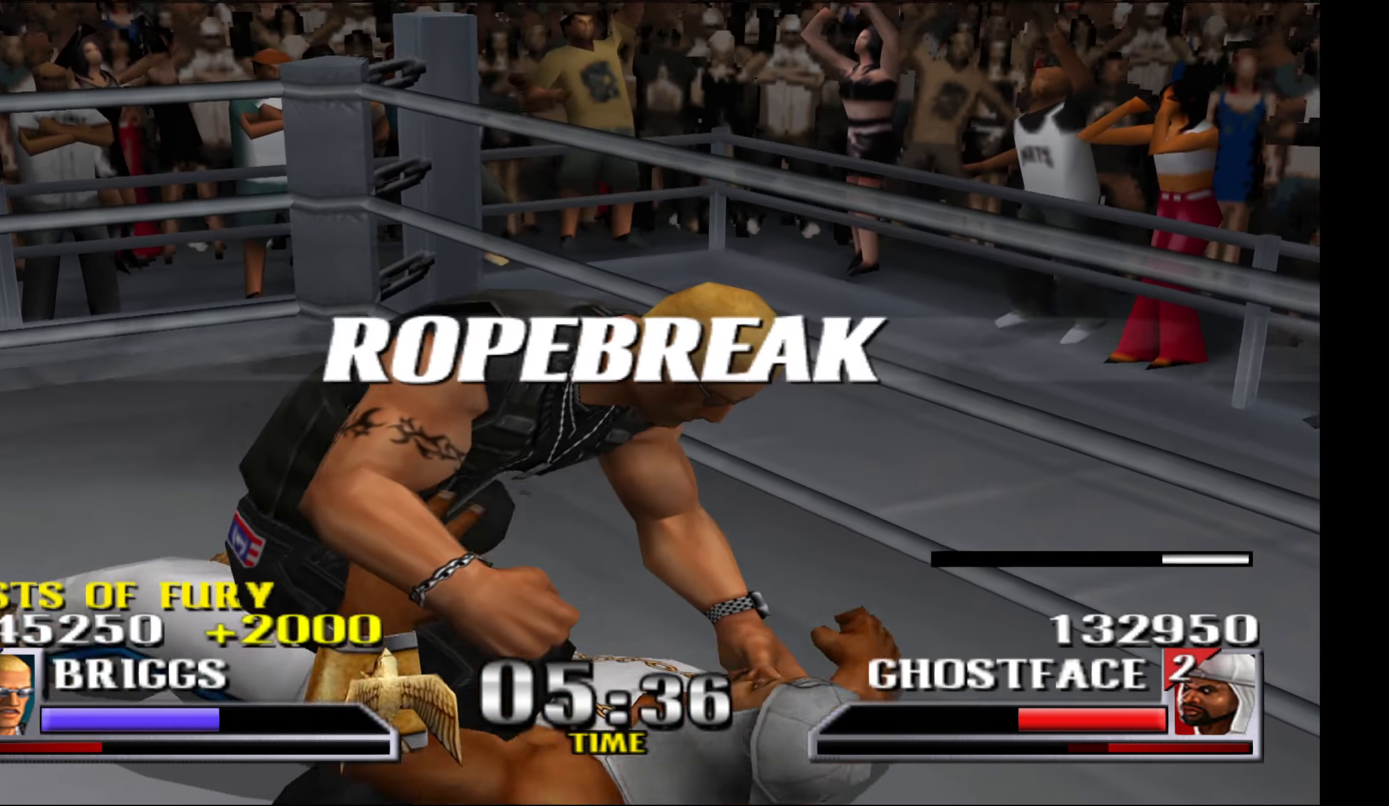
{"buttons": [], "events": [[33, "A", "up"], [100, "A", "down"], [166, "A", "up"], [200, "A", "down"], [316, "A", "up"], [400, "A", "down"], [483, "A", "up"]]}
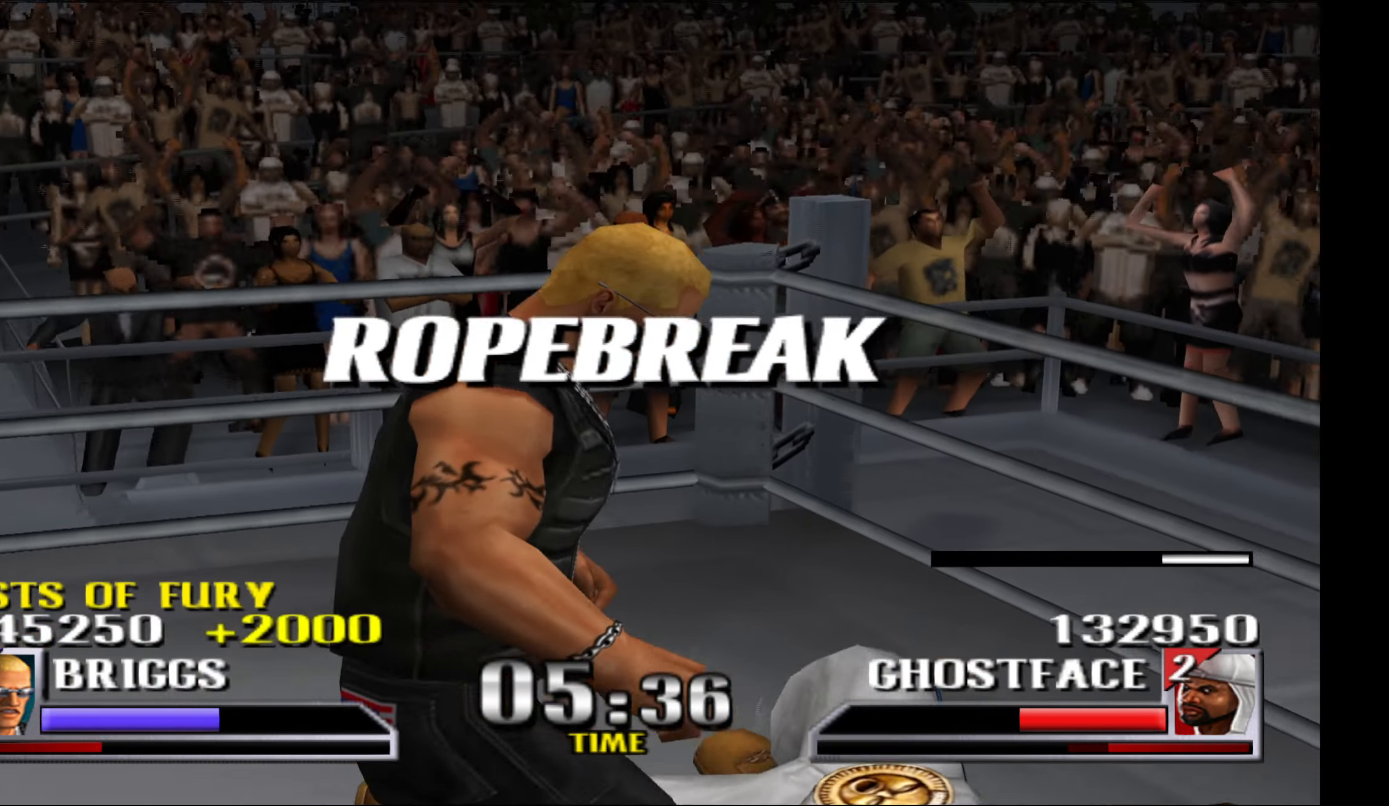
{"buttons": ["DPAD_LEFT"], "events": [[83, "A", "down"], [133, "A", "up"], [366, "DPAD_LEFT", "down"]]}
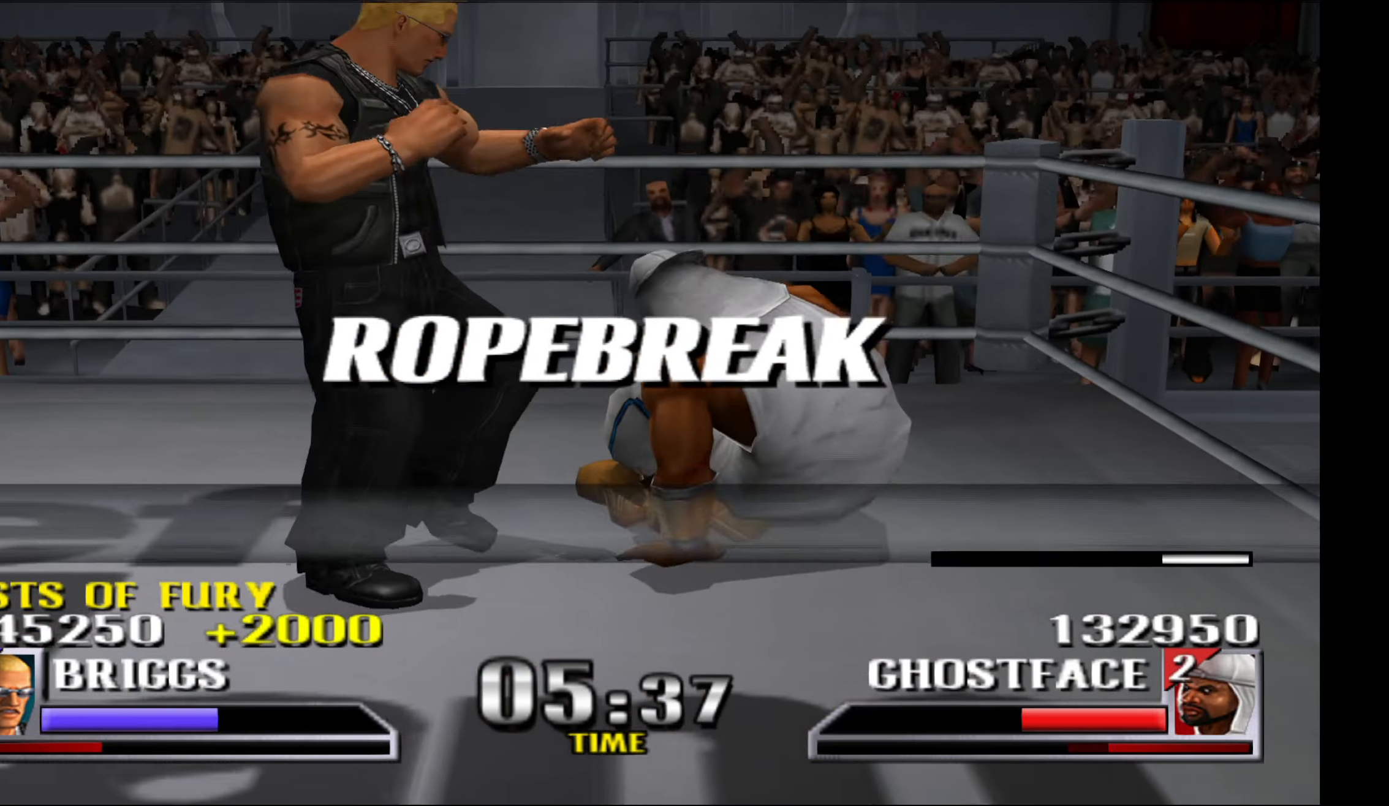
{"buttons": ["DPAD_LEFT"], "events": [[250, "A", "down"], [366, "A", "up"]]}
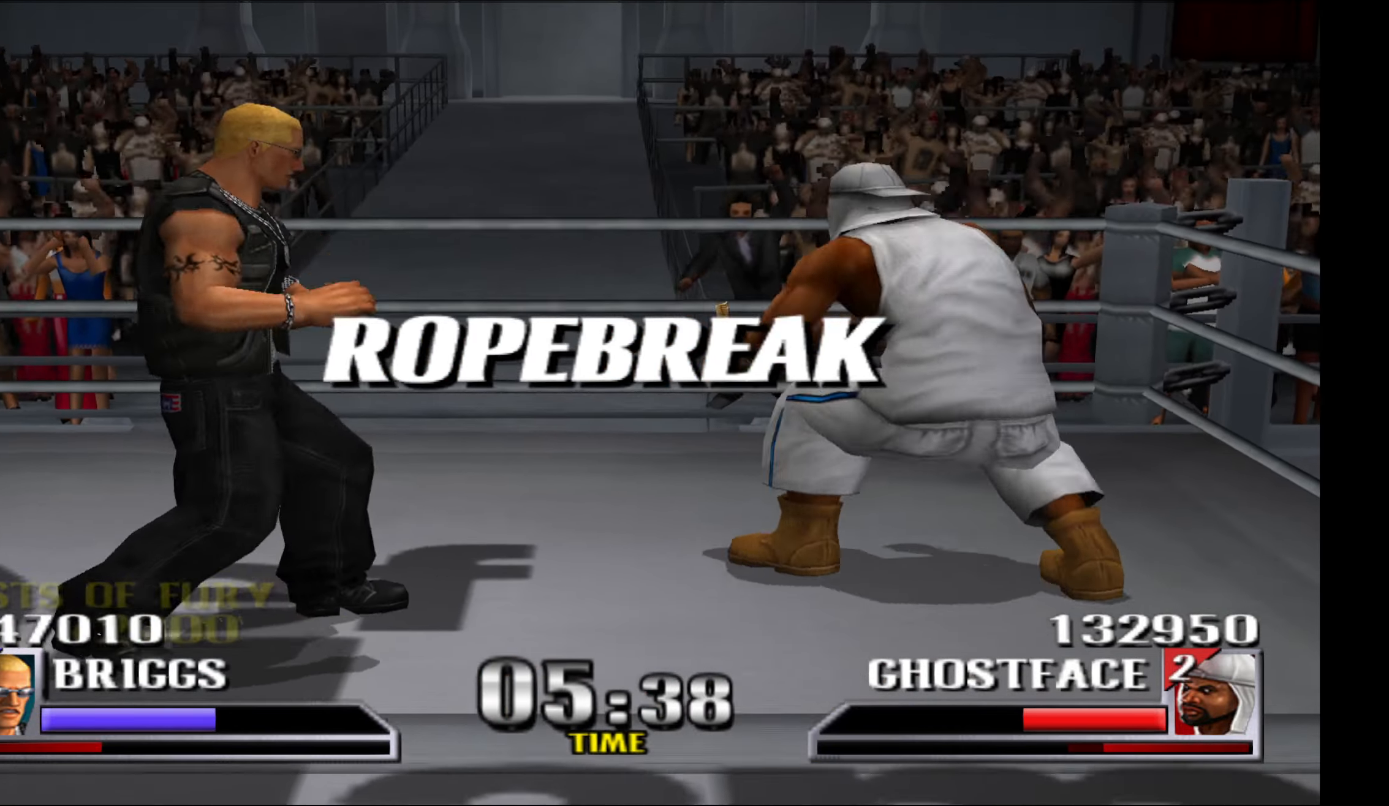
{"buttons": ["X"], "events": [[100, "DPAD_LEFT", "up"], [467, "X", "down"]]}
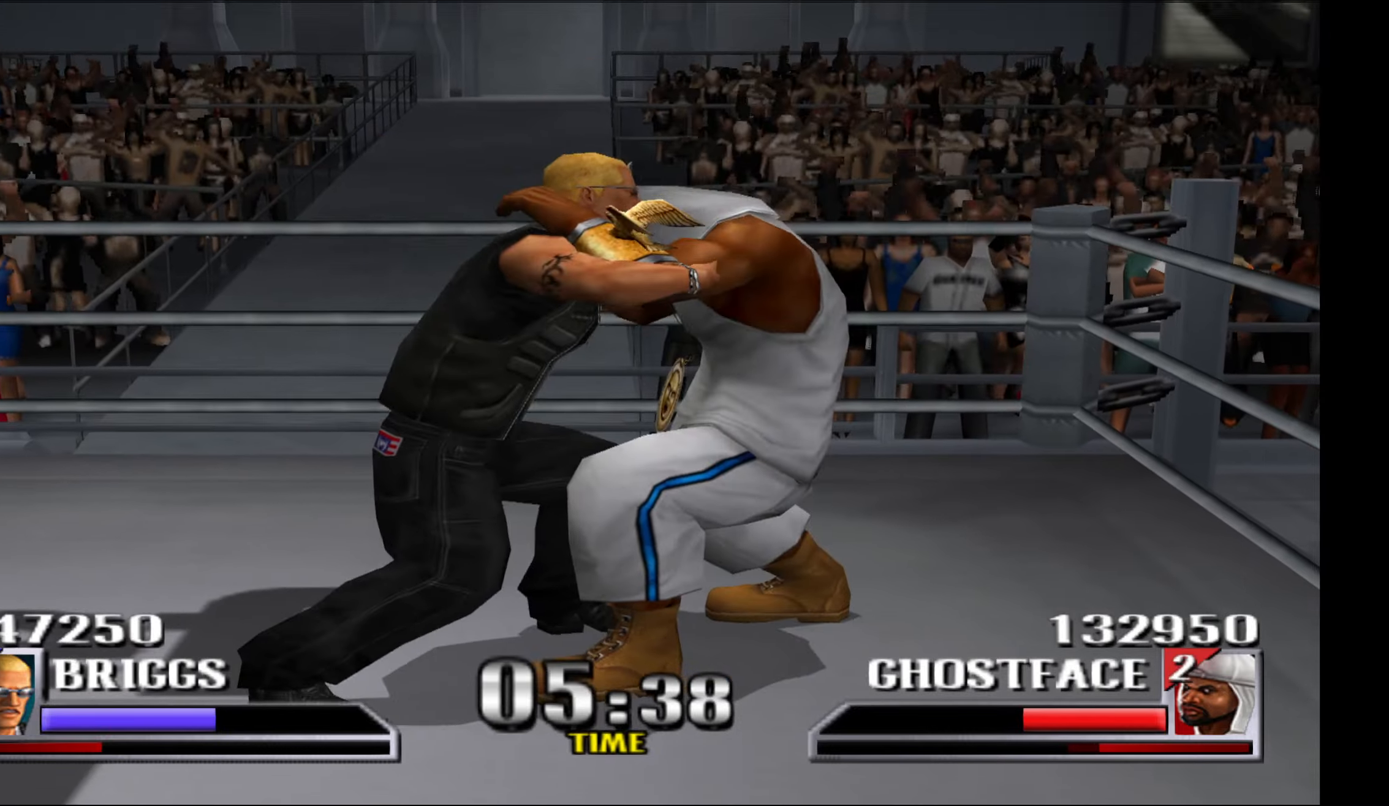
{"buttons": [], "events": [[50, "X", "up"]]}
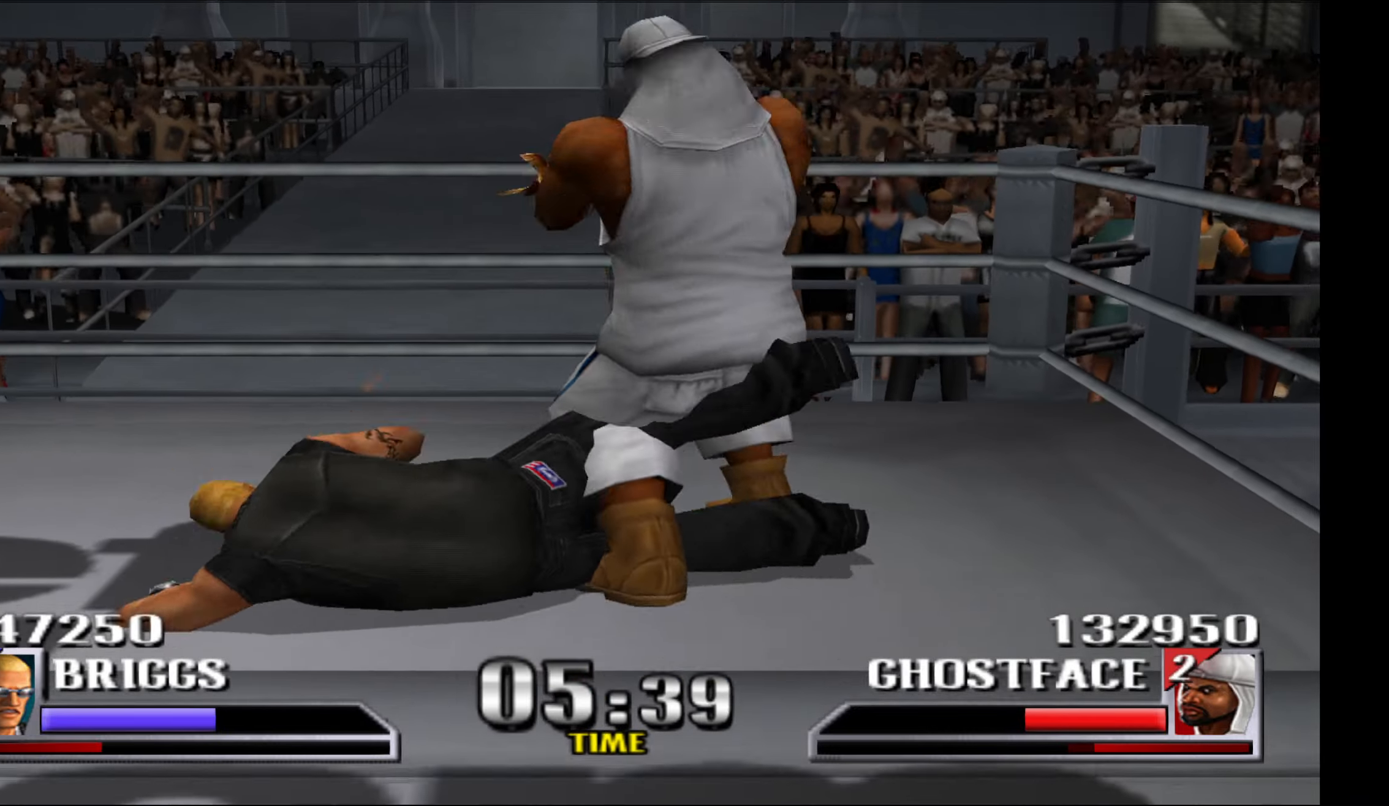
{"buttons": [], "events": []}
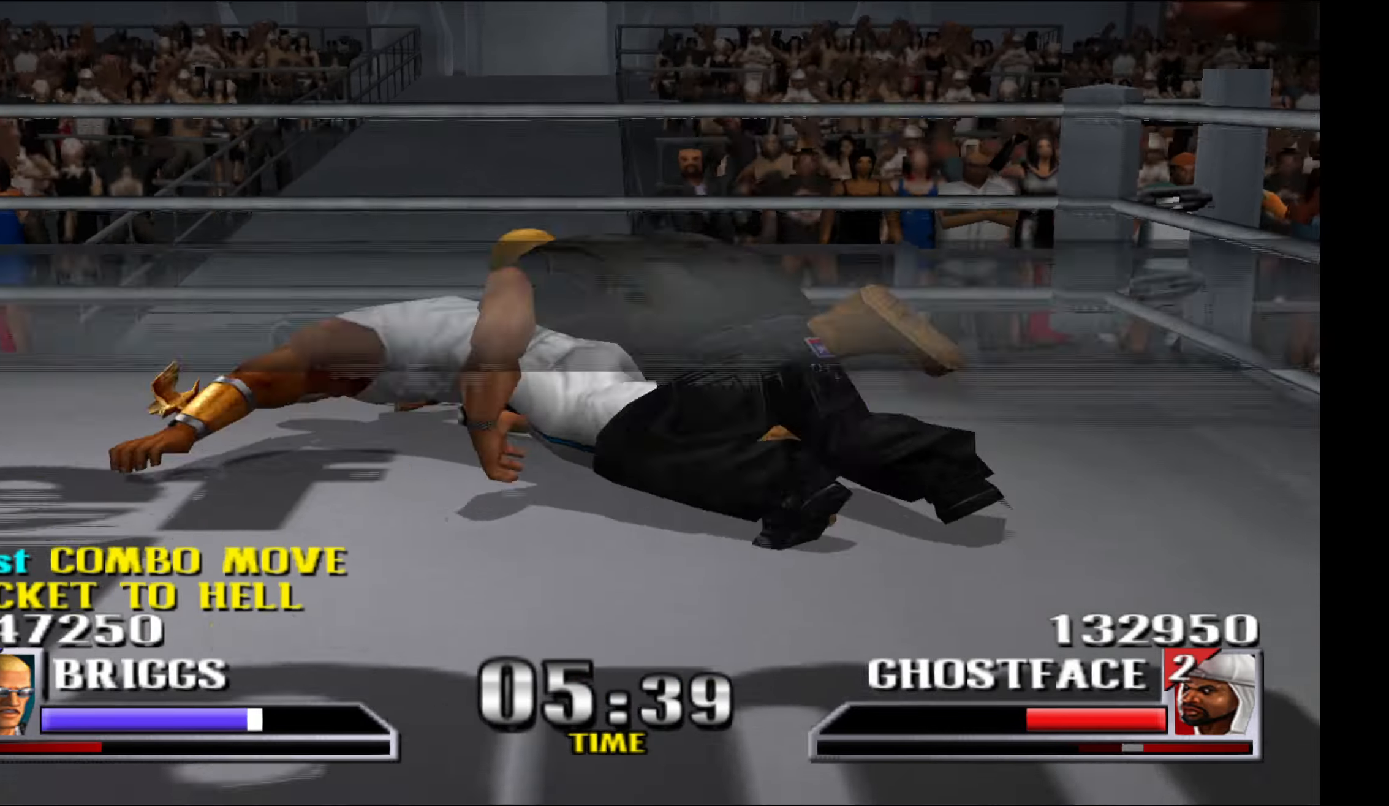
{"buttons": [], "events": [[50, "A", "down"], [150, "A", "up"], [200, "A", "down"], [300, "A", "up"], [367, "A", "down"], [467, "A", "up"]]}
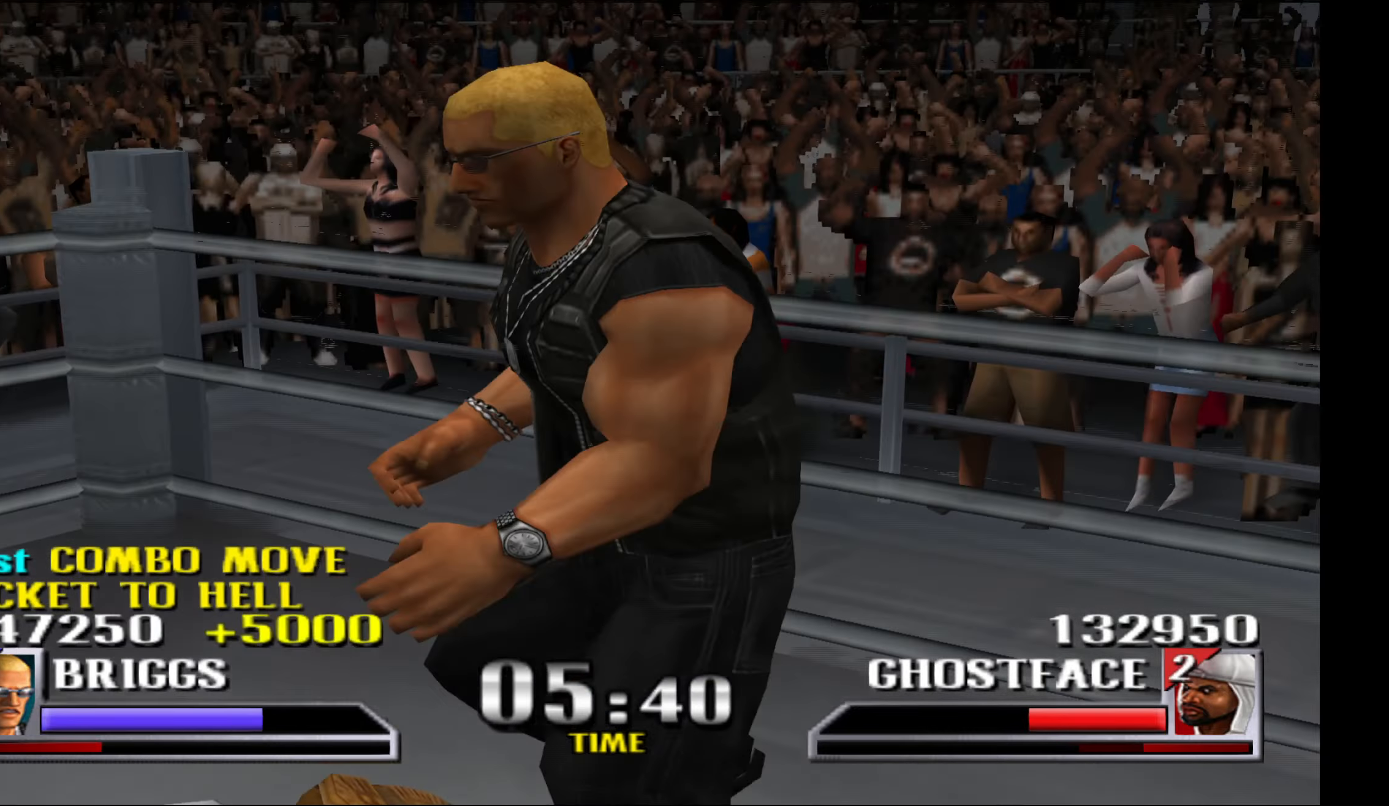
{"buttons": [], "events": [[50, "A", "down"], [150, "A", "up"]]}
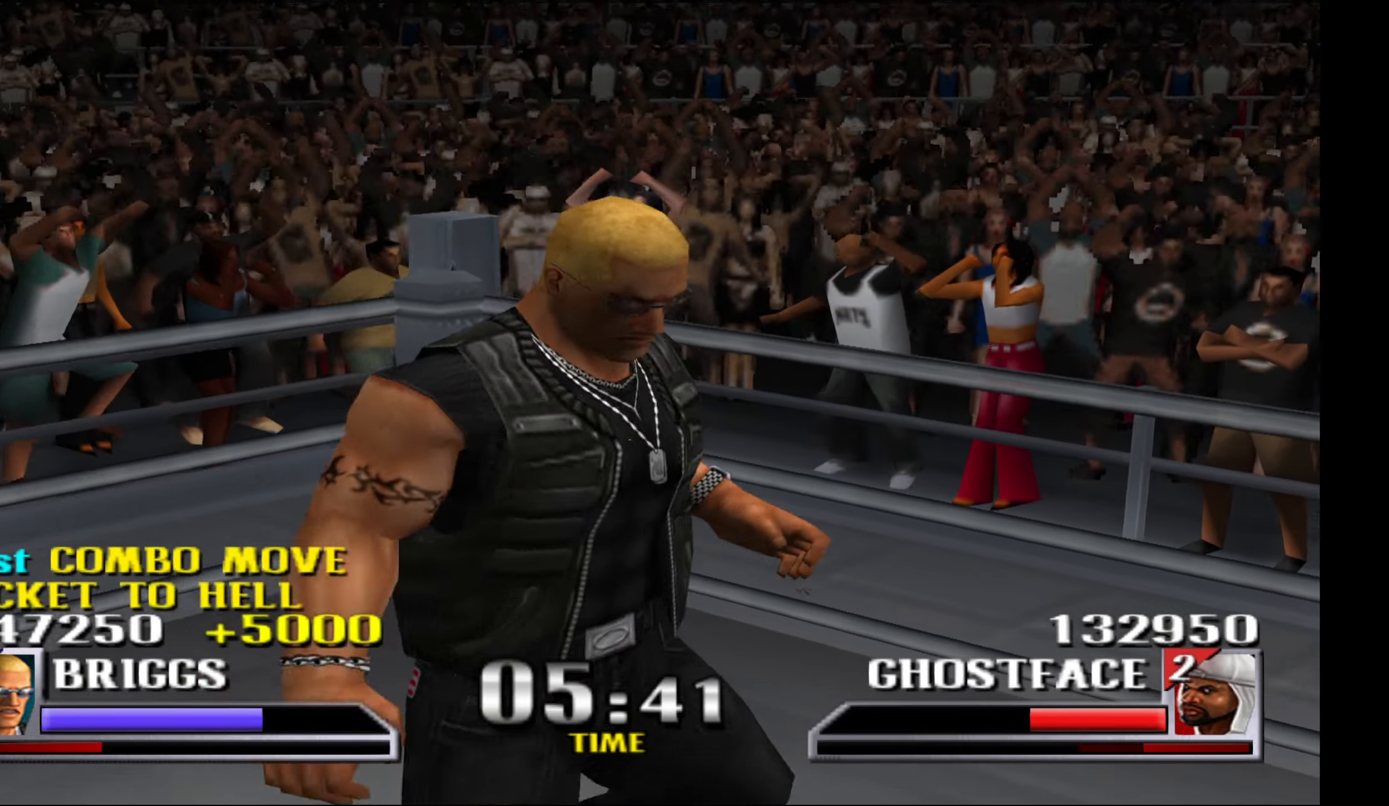
{"buttons": [], "events": [[267, "A", "down"], [317, "A", "up"], [433, "A", "down"], [483, "A", "up"]]}
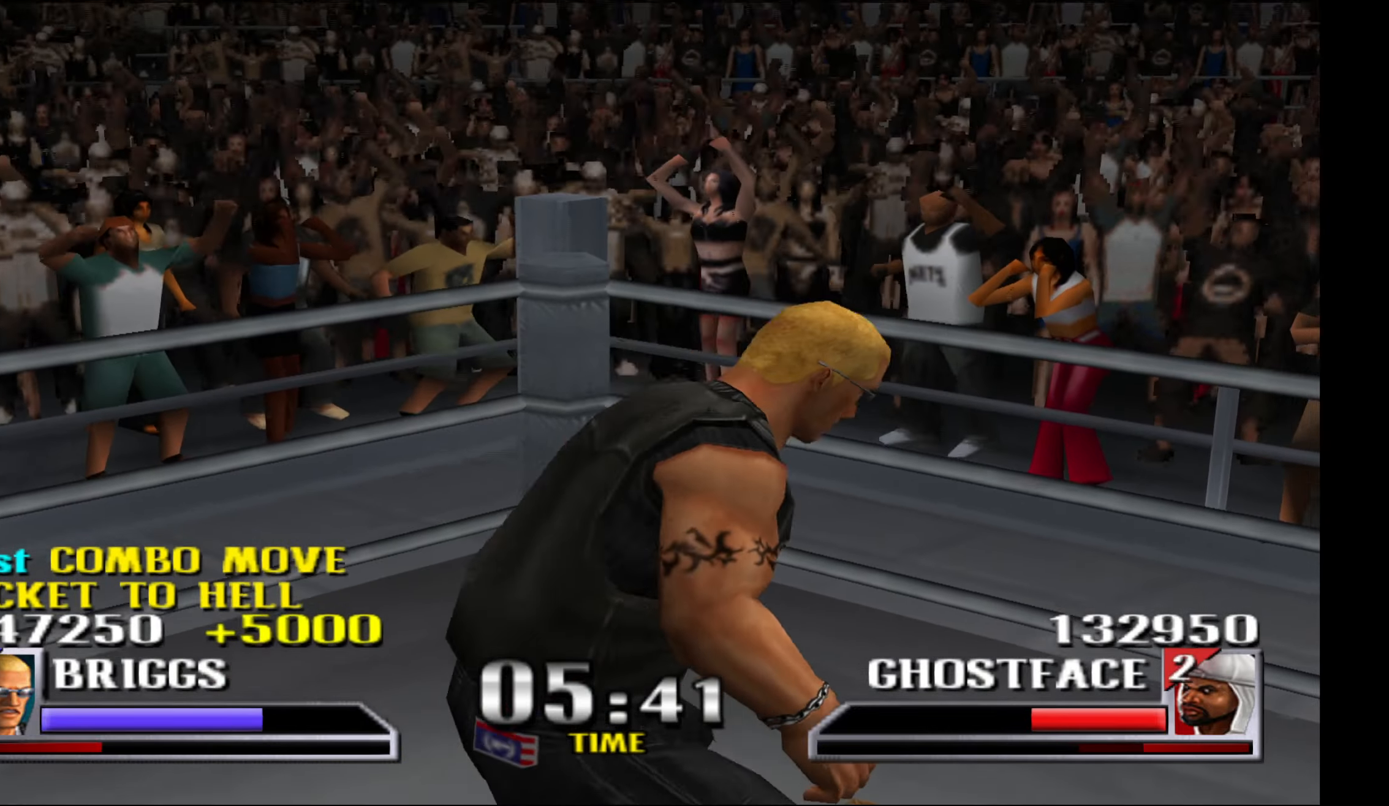
{"buttons": [], "events": [[100, "A", "down"], [167, "A", "up"], [267, "A", "down"], [333, "A", "up"], [433, "A", "down"], [500, "A", "up"]]}
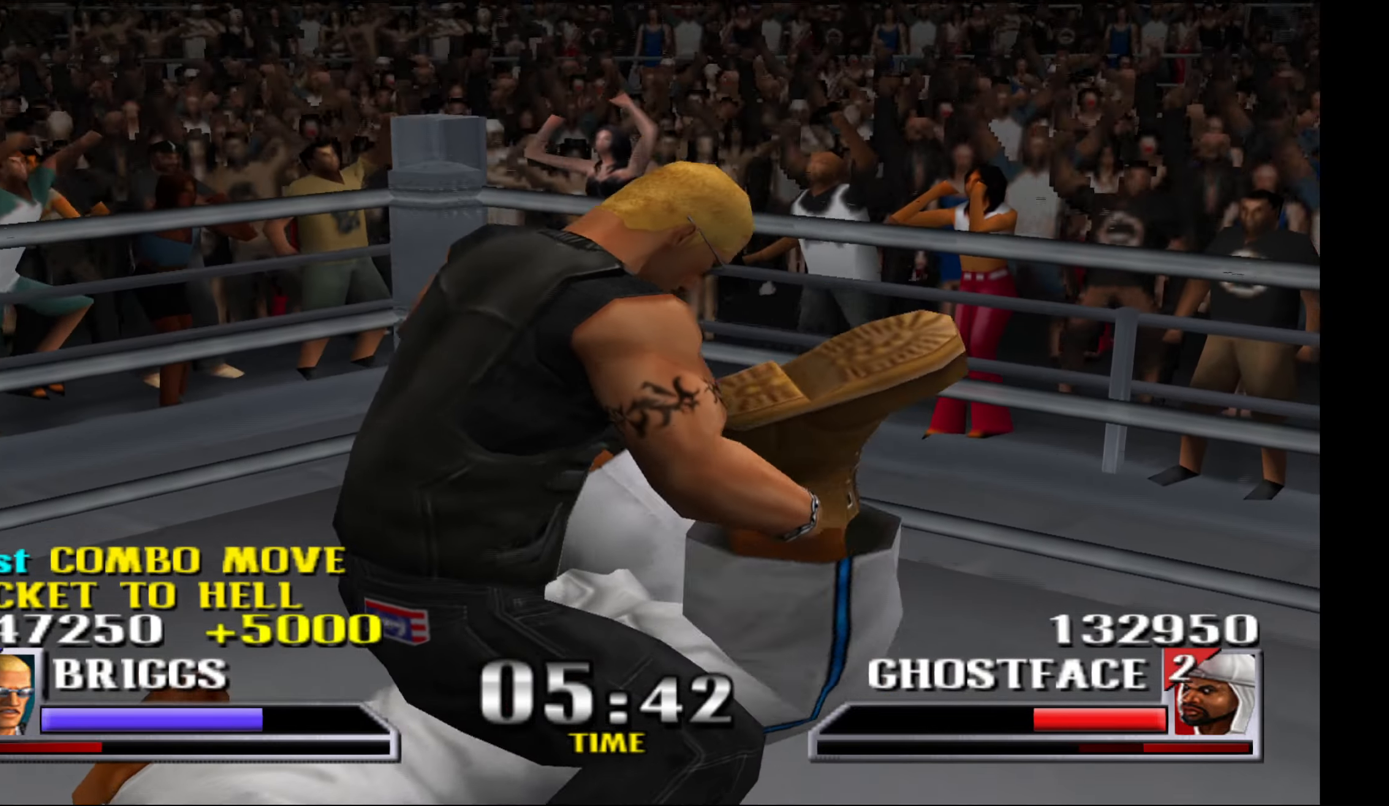
{"buttons": [], "events": [[100, "A", "down"], [167, "A", "up"], [267, "A", "down"], [350, "A", "up"], [450, "A", "down"], [500, "A", "up"]]}
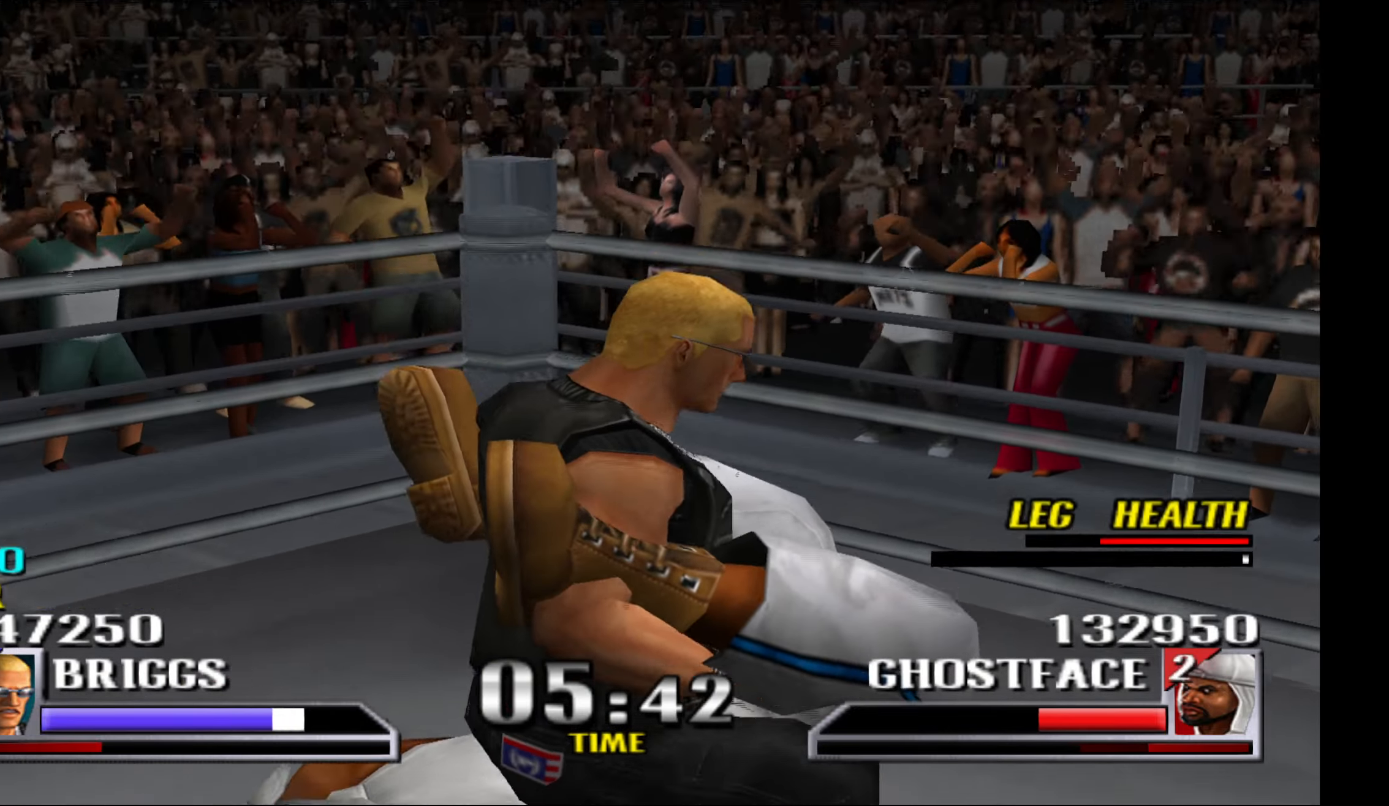
{"buttons": [], "events": [[100, "A", "down"], [167, "A", "up"], [267, "A", "down"], [333, "A", "up"], [433, "A", "down"], [500, "A", "up"]]}
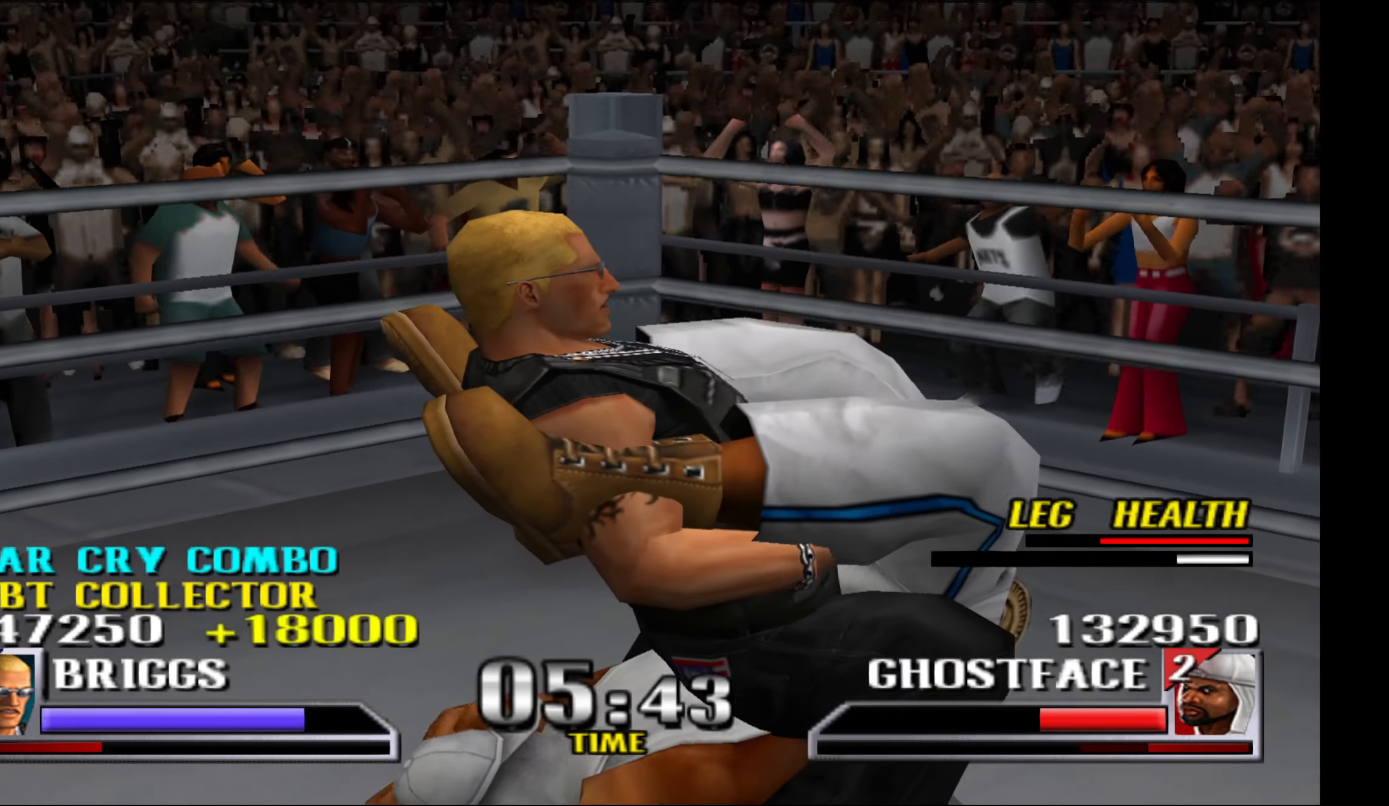
{"buttons": [], "events": [[100, "A", "down"], [150, "A", "up"], [250, "A", "down"], [317, "A", "up"], [417, "A", "down"], [483, "A", "up"]]}
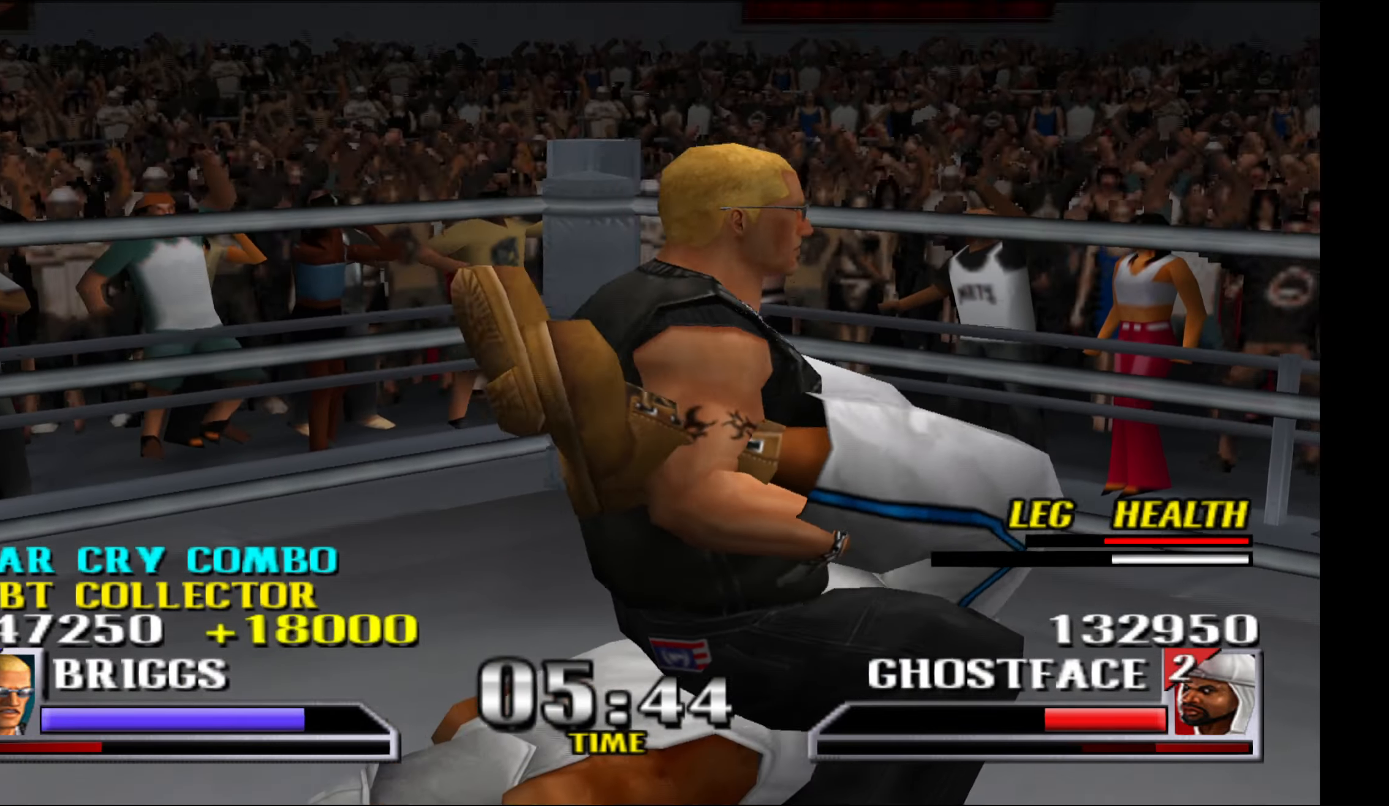
{"buttons": [], "events": [[67, "A", "down"], [133, "A", "up"], [233, "A", "down"], [300, "A", "up"], [400, "A", "down"], [434, "A", "up"]]}
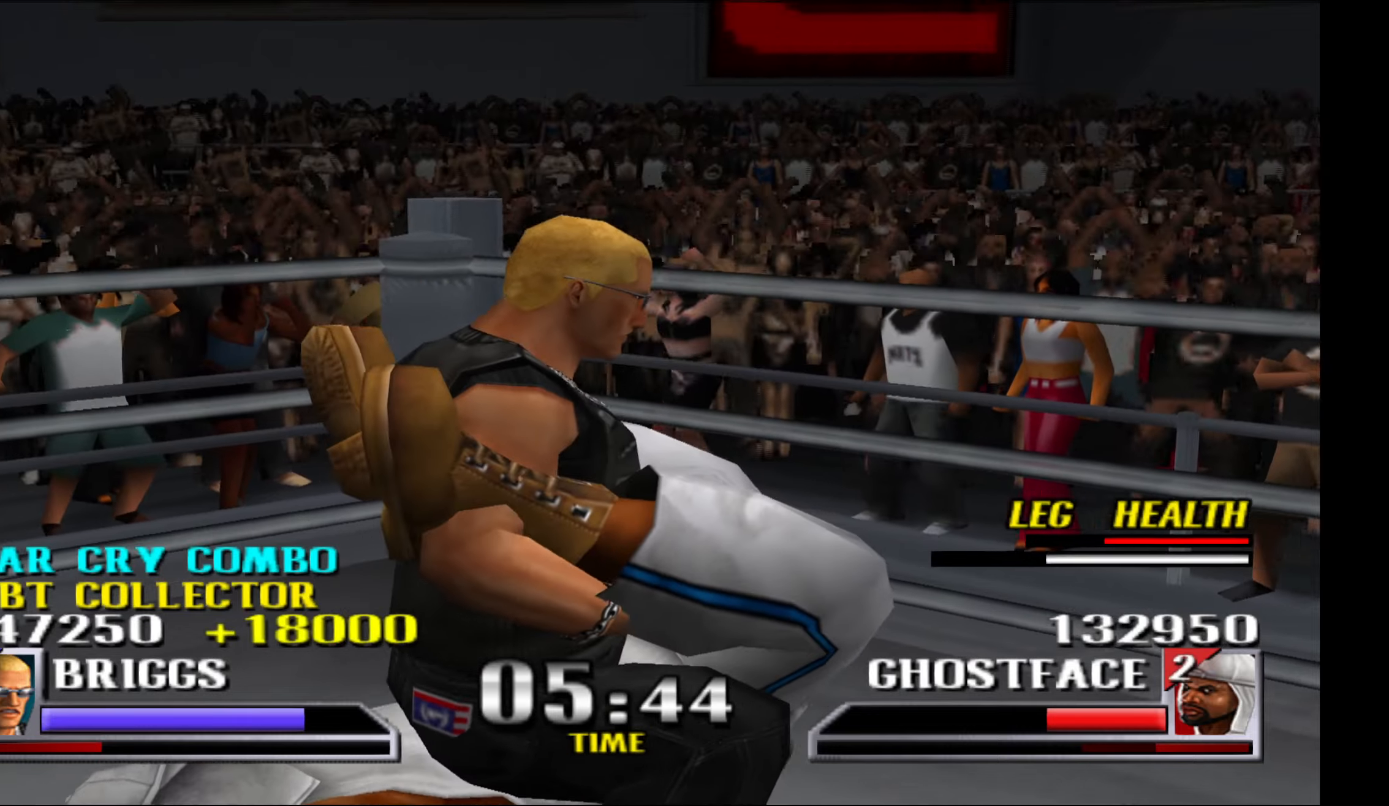
{"buttons": [], "events": [[34, "A", "down"], [100, "A", "up"], [184, "A", "down"], [250, "A", "up"], [367, "A", "down"], [417, "A", "up"]]}
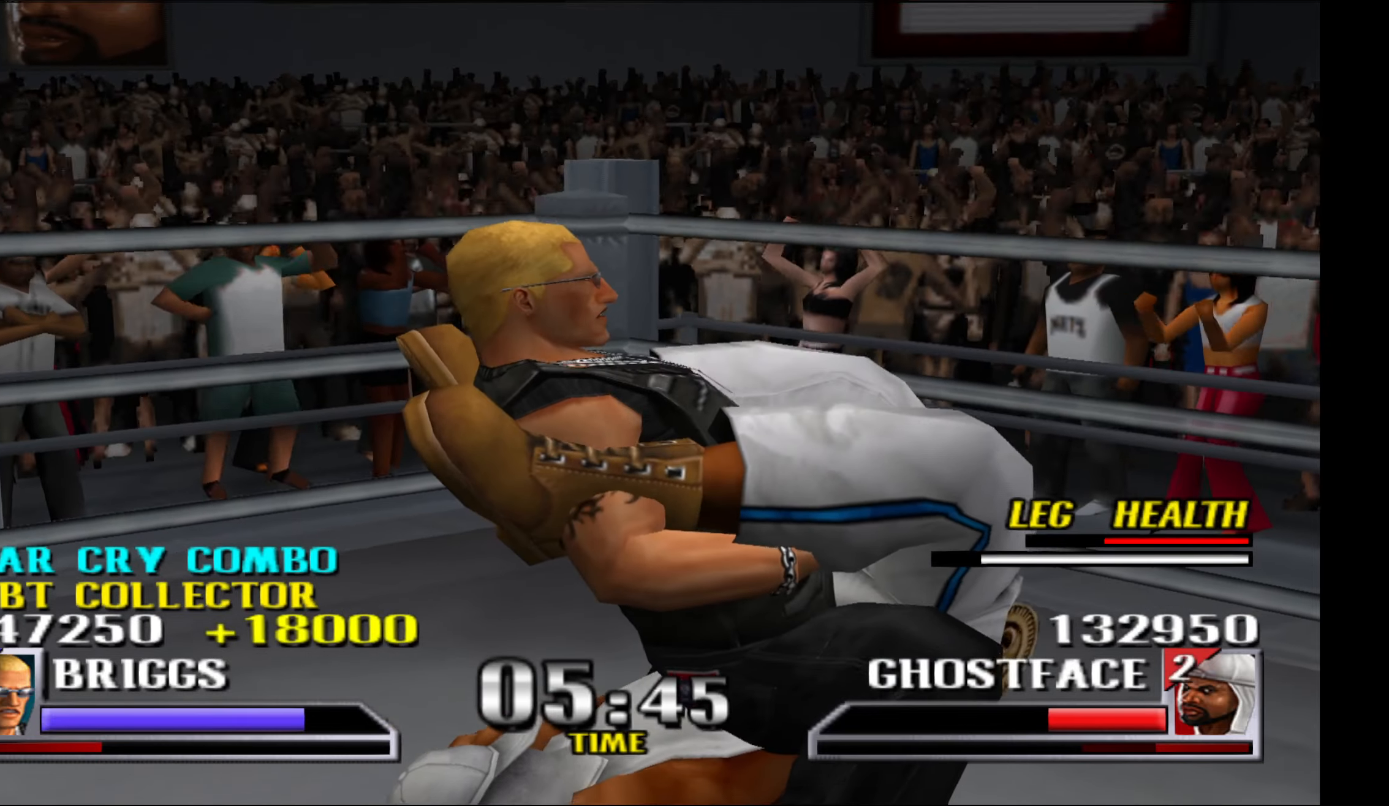
{"buttons": [], "events": [[34, "A", "down"], [100, "A", "up"], [200, "A", "down"], [267, "A", "up"], [384, "A", "down"], [434, "A", "up"]]}
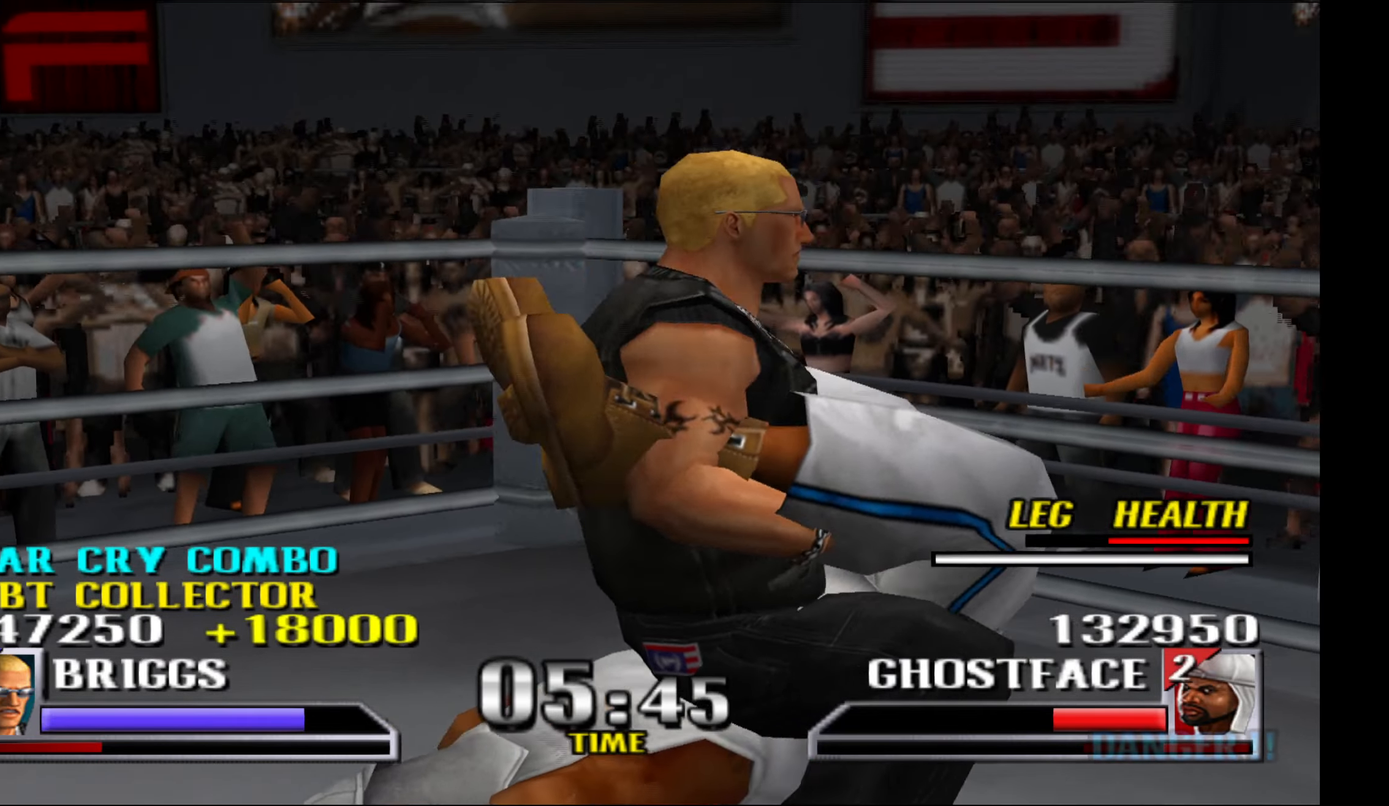
{"buttons": [], "events": [[50, "A", "down"], [117, "A", "up"], [217, "A", "down"], [300, "A", "up"], [400, "A", "down"], [450, "A", "up"]]}
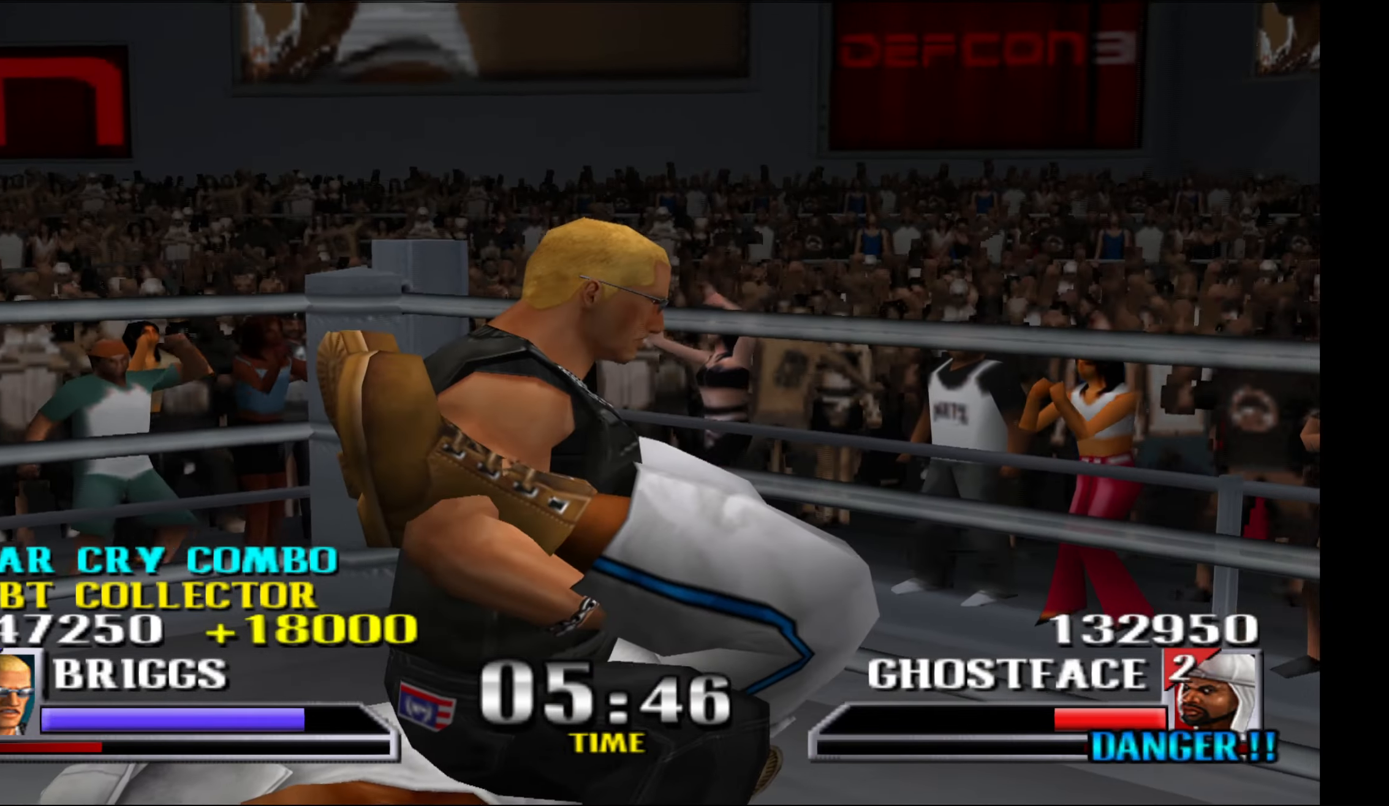
{"buttons": [], "events": []}
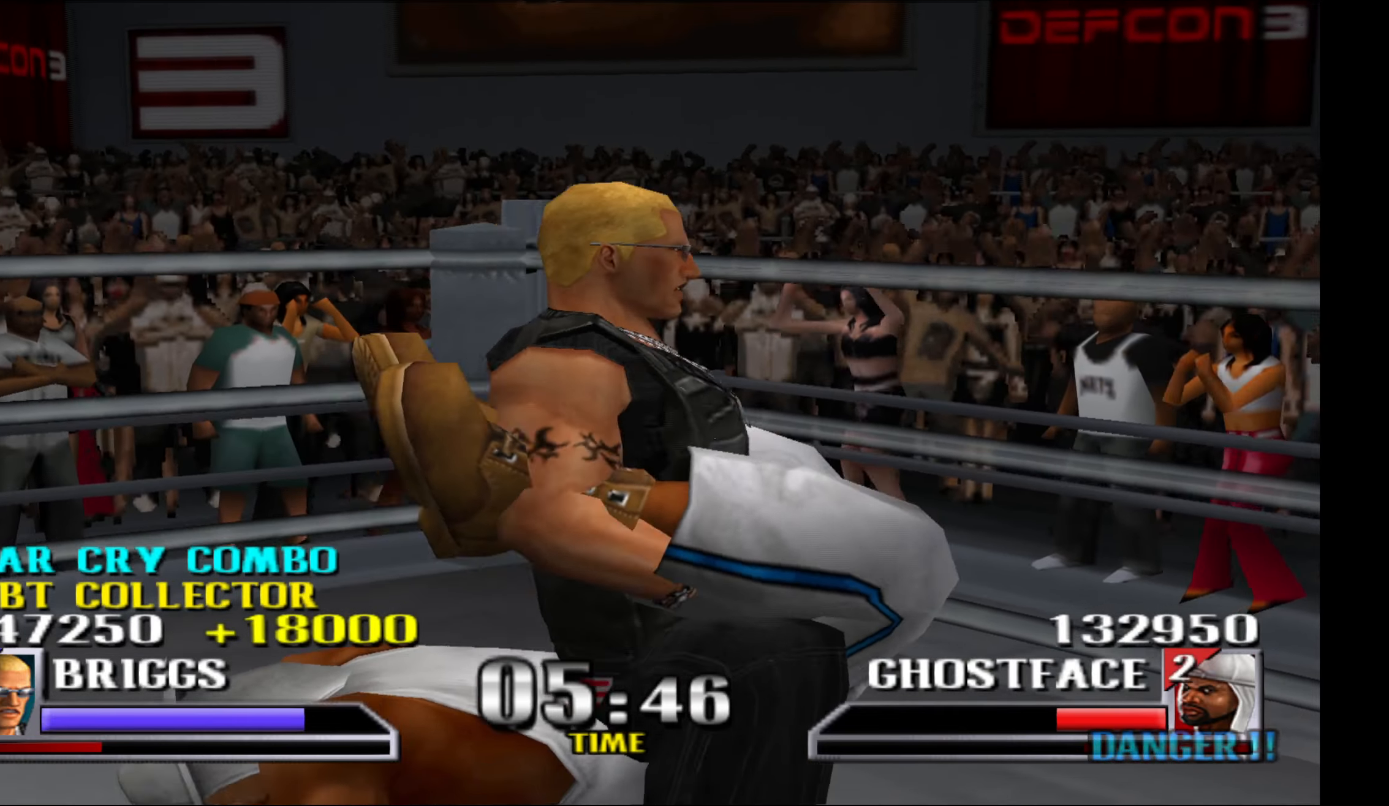
{"buttons": [], "events": []}
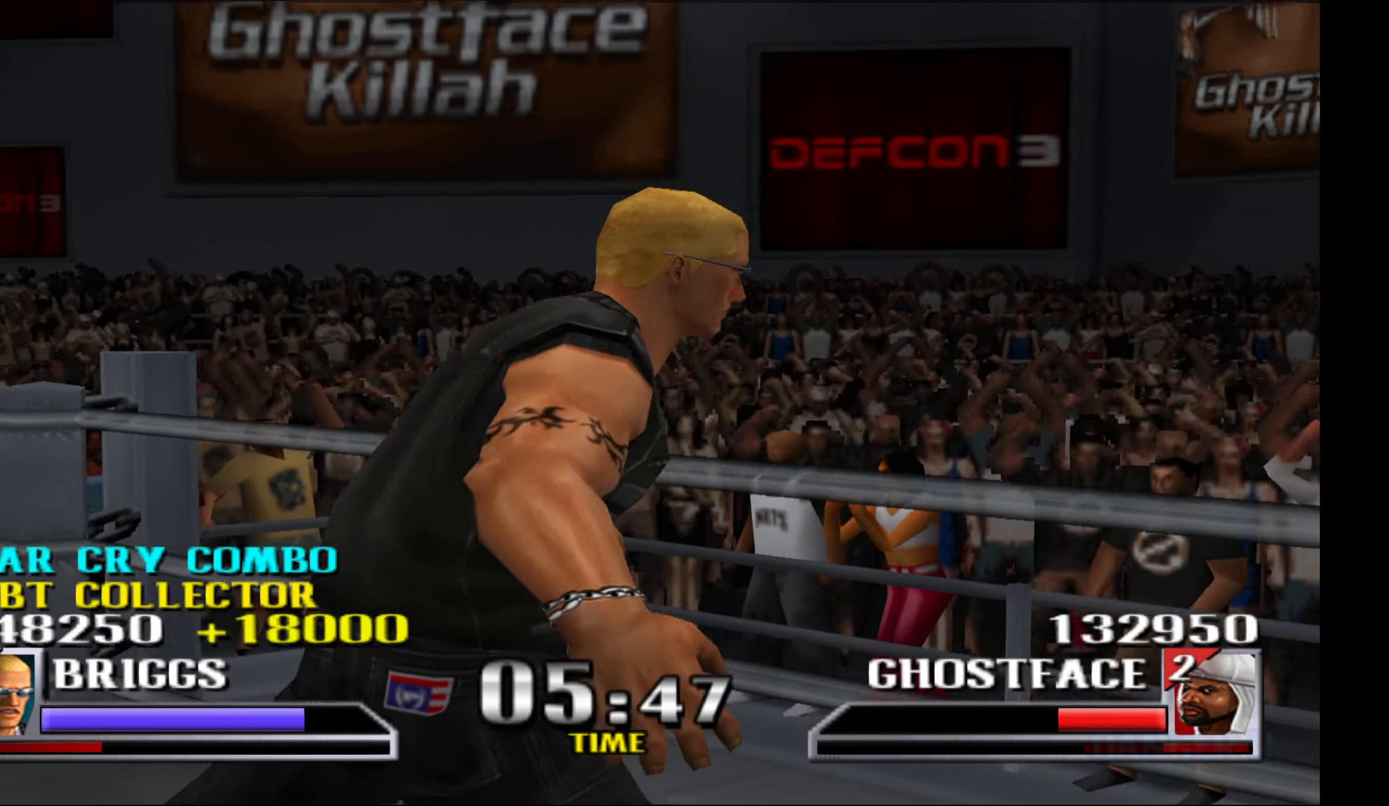
{"buttons": [], "events": []}
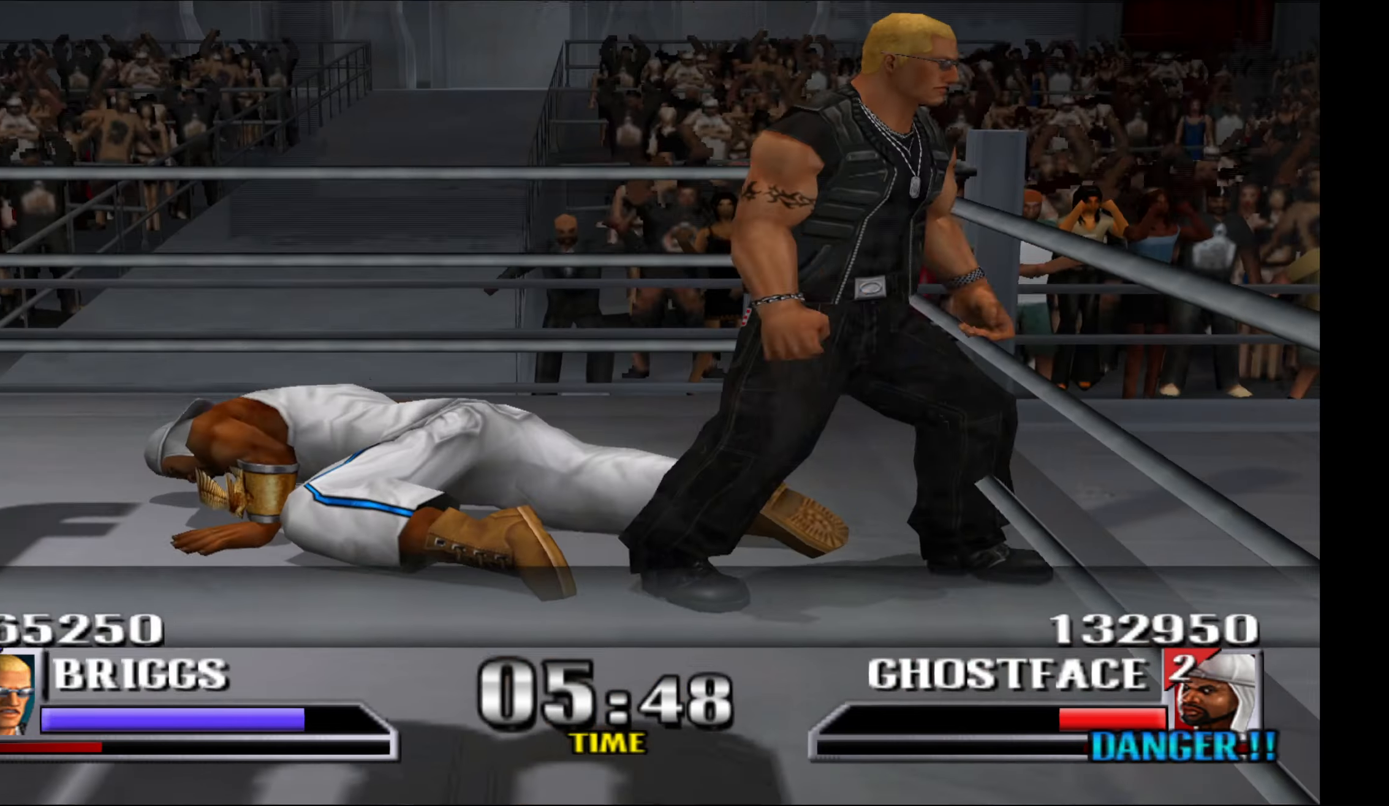
{"buttons": [], "events": []}
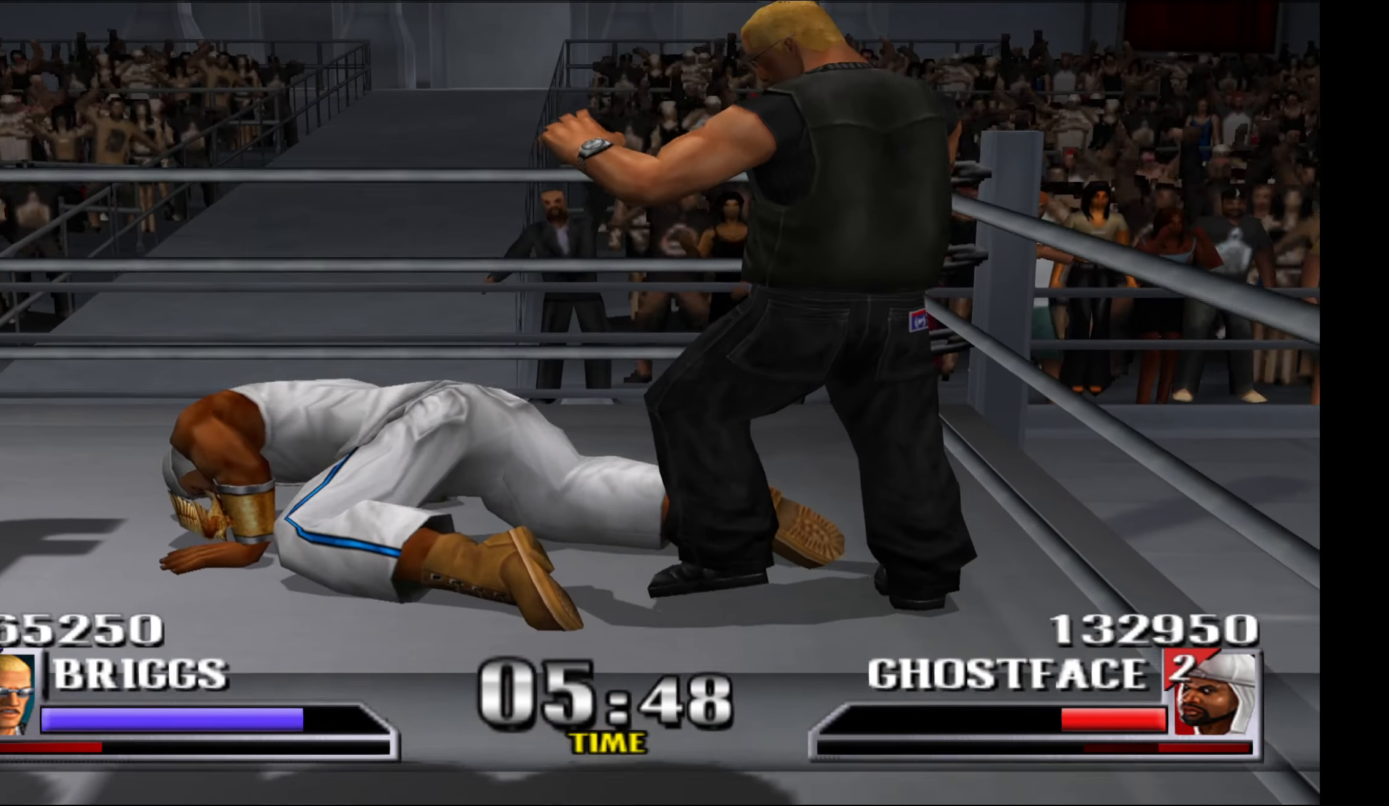
{"buttons": ["DPAD_DOWN", "DPAD_RIGHT"], "events": [[250, "DPAD_DOWN", "down"], [317, "DPAD_RIGHT", "down"]]}
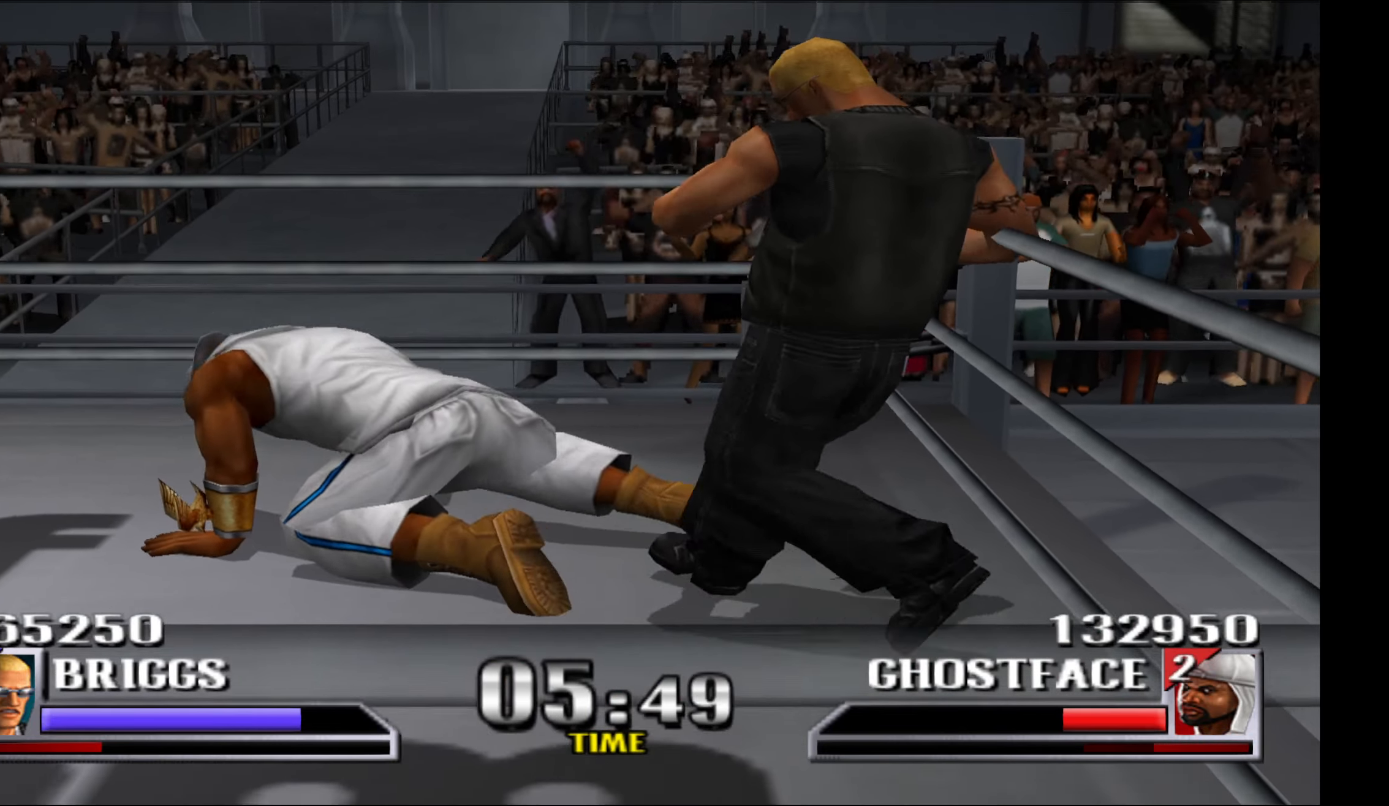
{"buttons": ["A", "X"], "events": [[367, "DPAD_DOWN", "up"], [367, "DPAD_RIGHT", "up"], [500, "A", "down"], [500, "X", "down"]]}
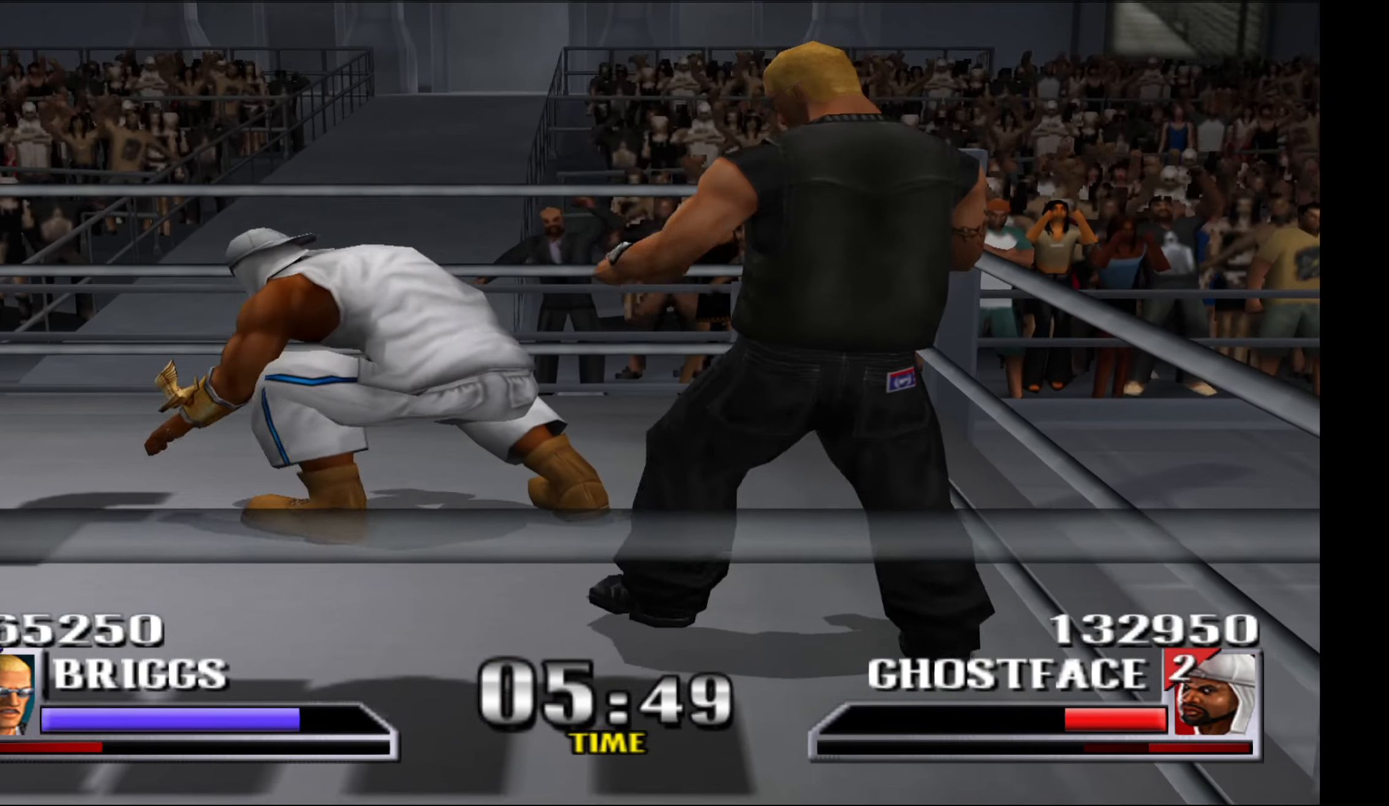
{"buttons": [], "events": [[383, "A", "up"], [383, "X", "up"]]}
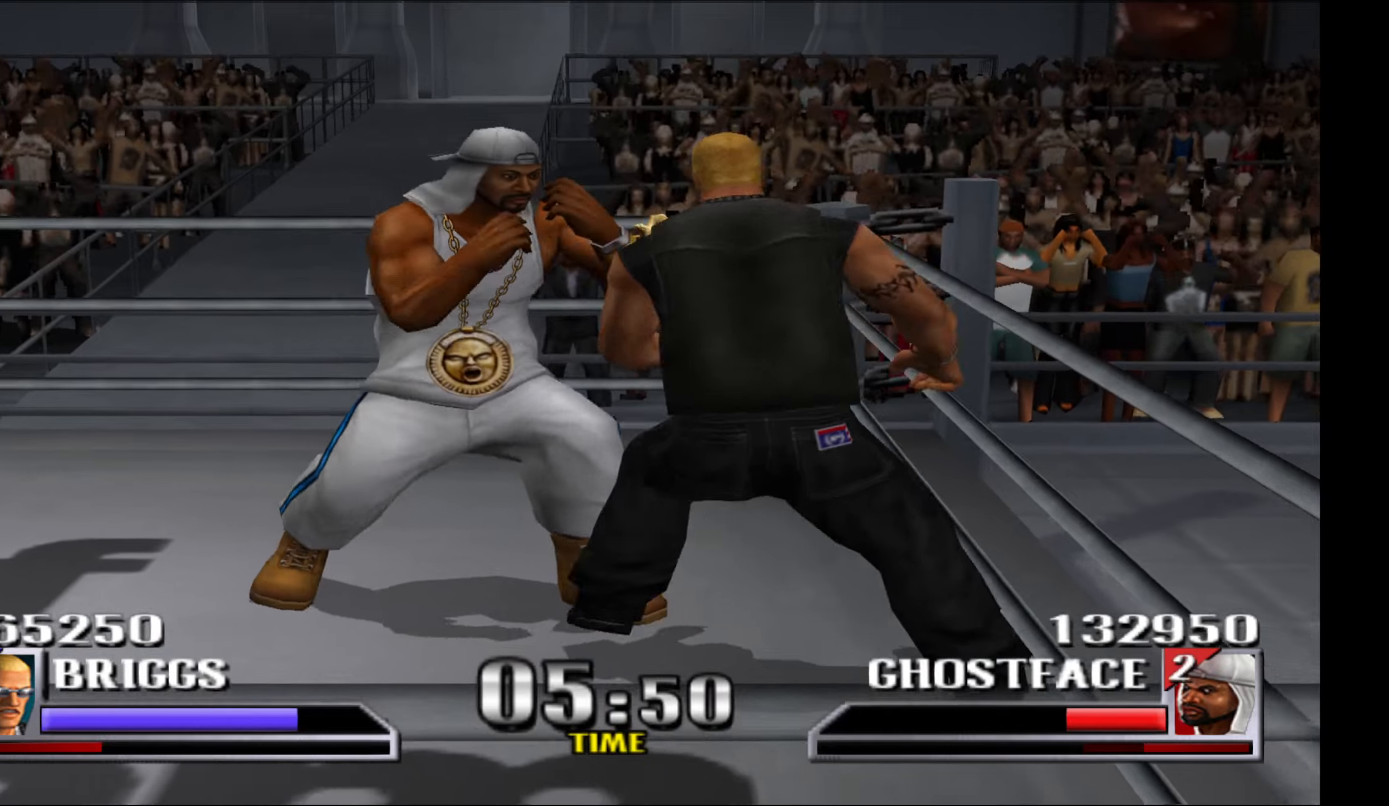
{"buttons": [], "events": []}